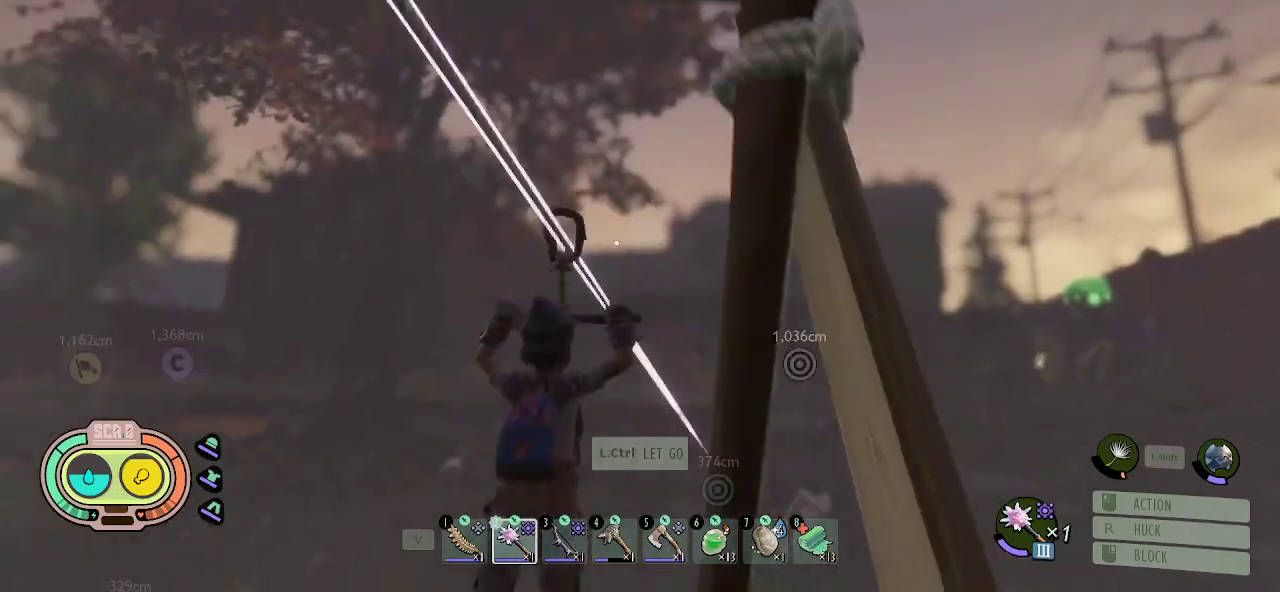
Gameplay with keyboard and mouse; each line is a JSON object with the keys and mouse buttons held at the frame after it. "events" lists presses ("down") and releases ("up") of "1", "2", "3", "4", "5", "a", "alt", "c", "caps_lock", "ctrl", "d", "e", "f", "g", "q", "r", "s", "shift", "space", "t", "tab", "v", "w", "x", "z", "mouse_left", "mouse_wheel" and "mouse_right" between this image and that frame as [ms after this image, input, new state], when the widget could be followed in between. "mouse_left", "mouse_wheel", "mouse_right" = the "left", "wheel", "right" buttons of the "mouse" list. No other keys are recorded. "wheel" means that the mouse wheel is clicked or scrolled. "mouse_move" is the direction in which the mouse moves at that frame (one of eight, or "still"), when it could be read.
{"keys": [], "mouse": [], "mouse_move": "still", "events": []}
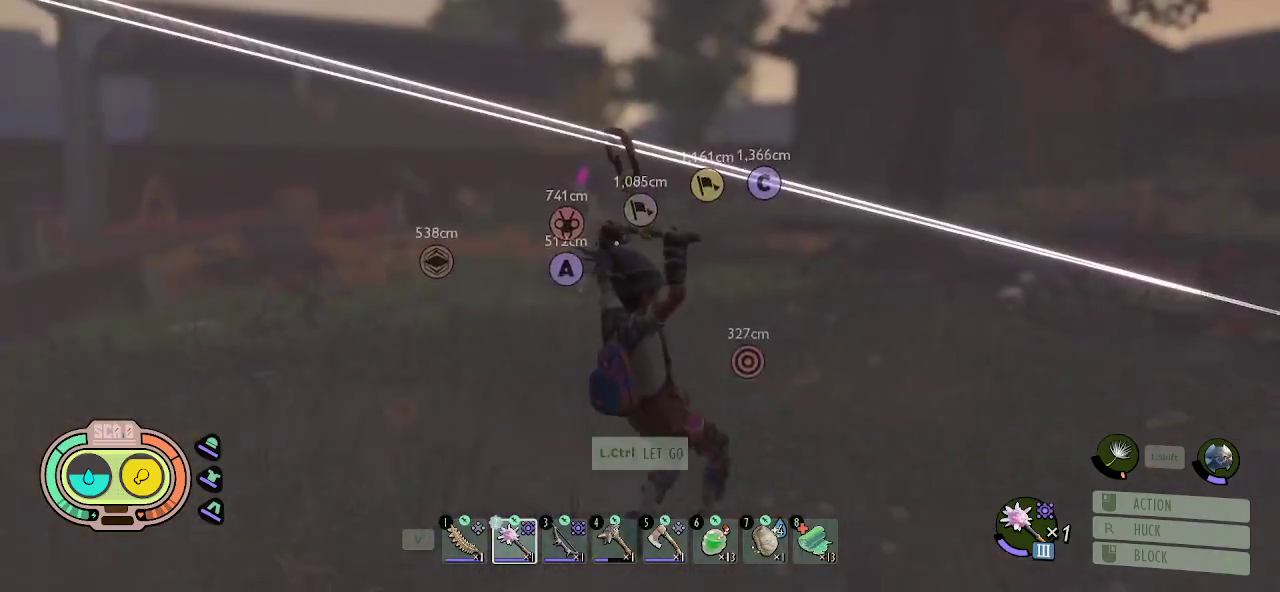
{"keys": [], "mouse": [], "mouse_move": "still", "events": []}
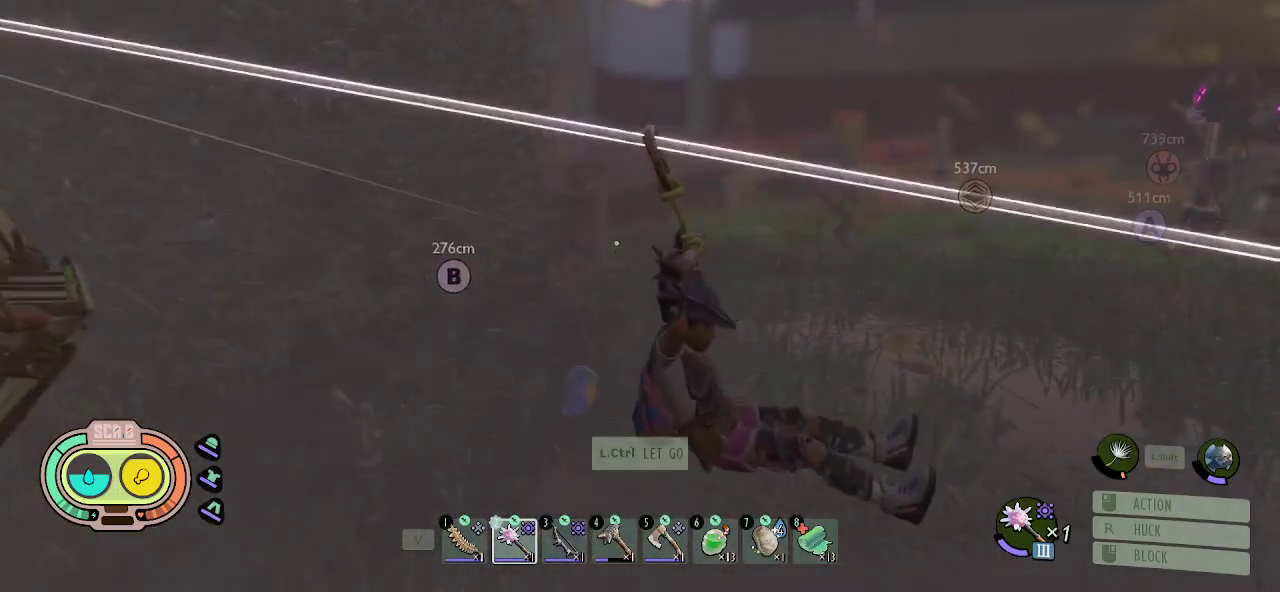
{"keys": [], "mouse": [], "mouse_move": "still", "events": []}
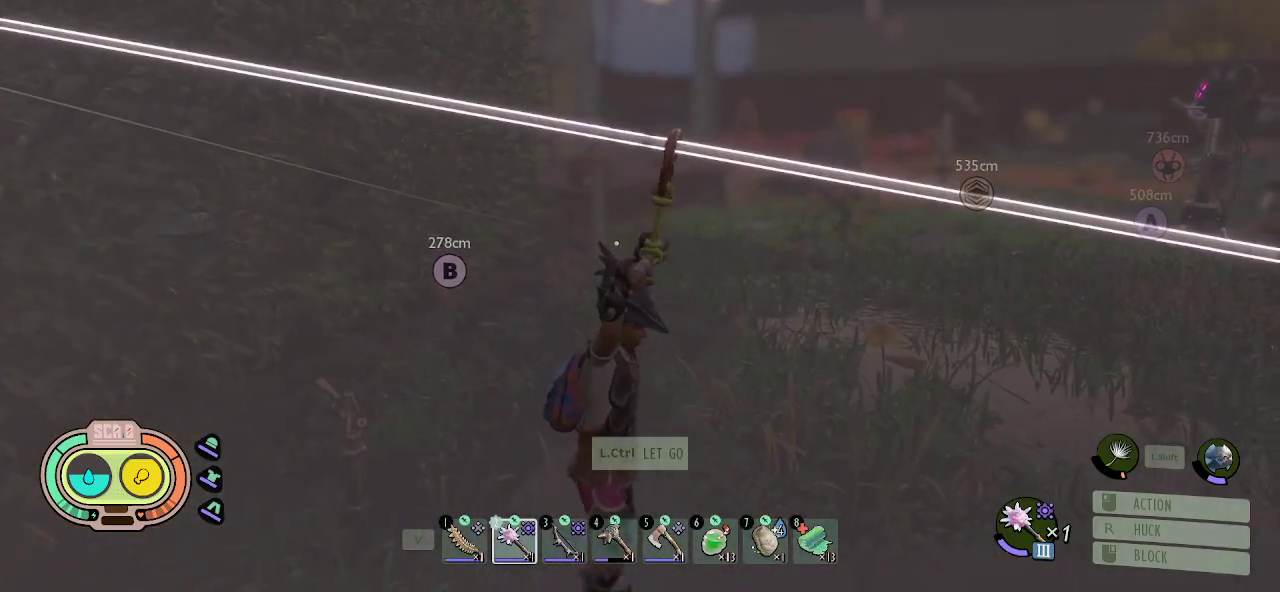
{"keys": [], "mouse": [], "mouse_move": "still", "events": []}
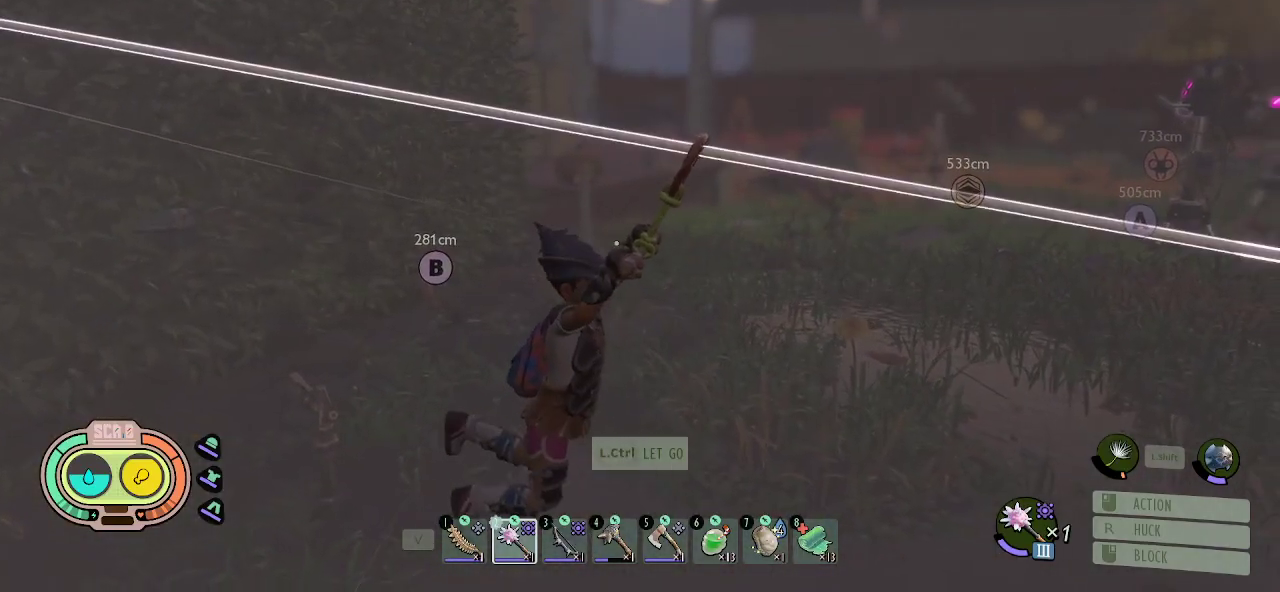
{"keys": [], "mouse": [], "mouse_move": "still", "events": []}
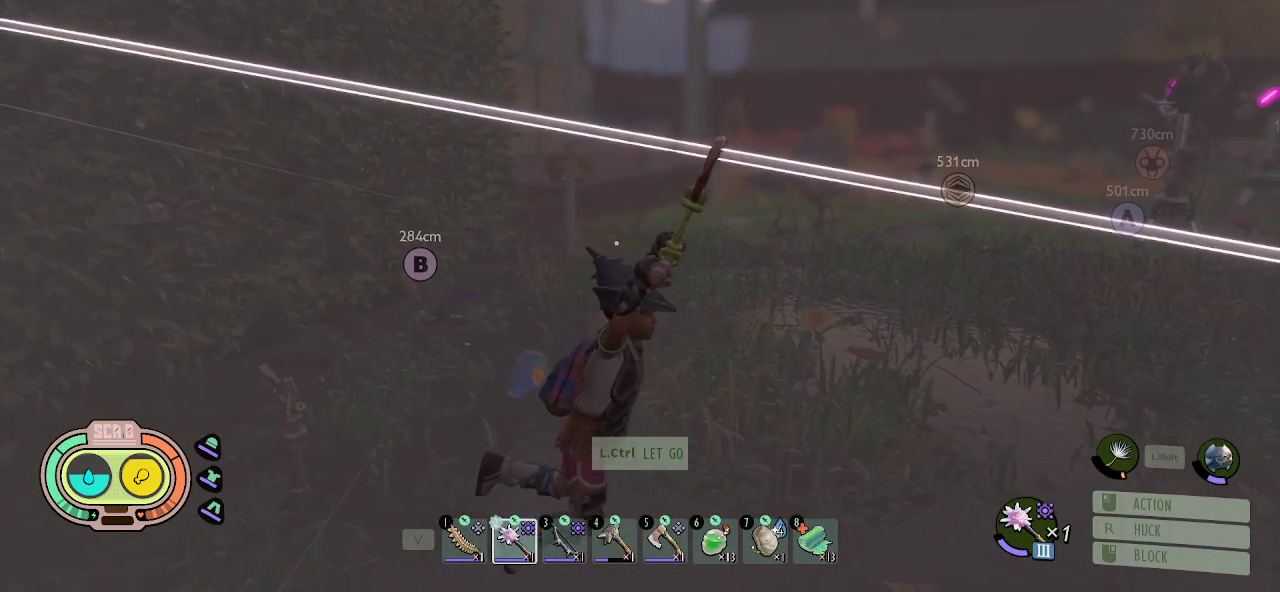
{"keys": [], "mouse": [], "mouse_move": "right", "events": []}
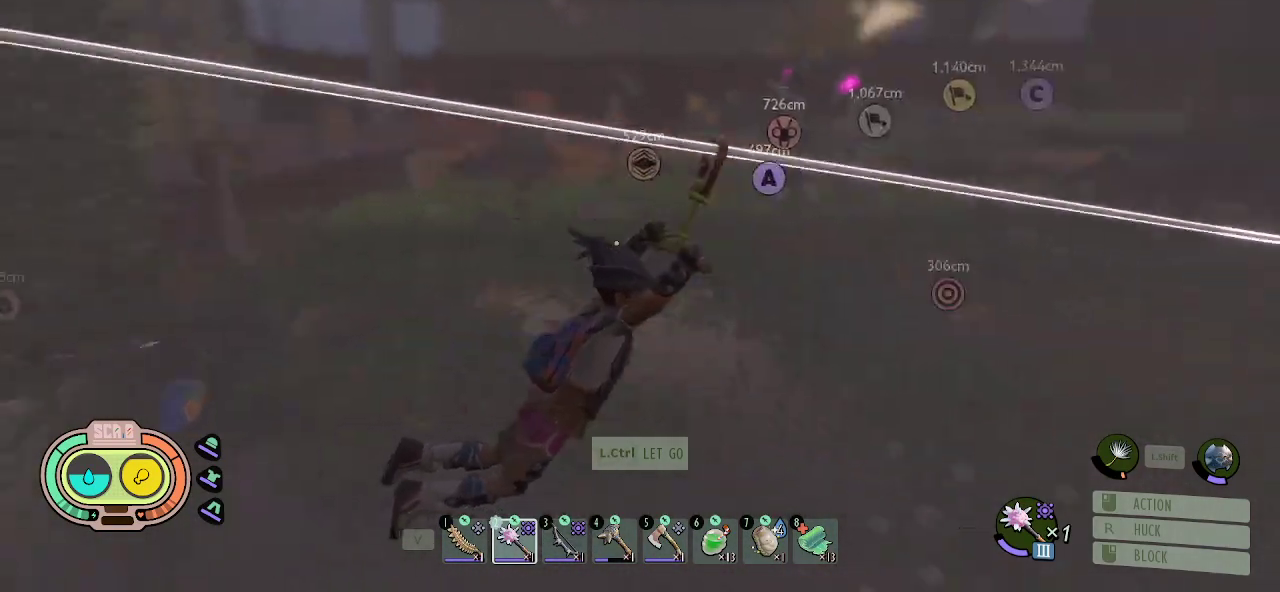
{"keys": [], "mouse": [], "mouse_move": "still", "events": []}
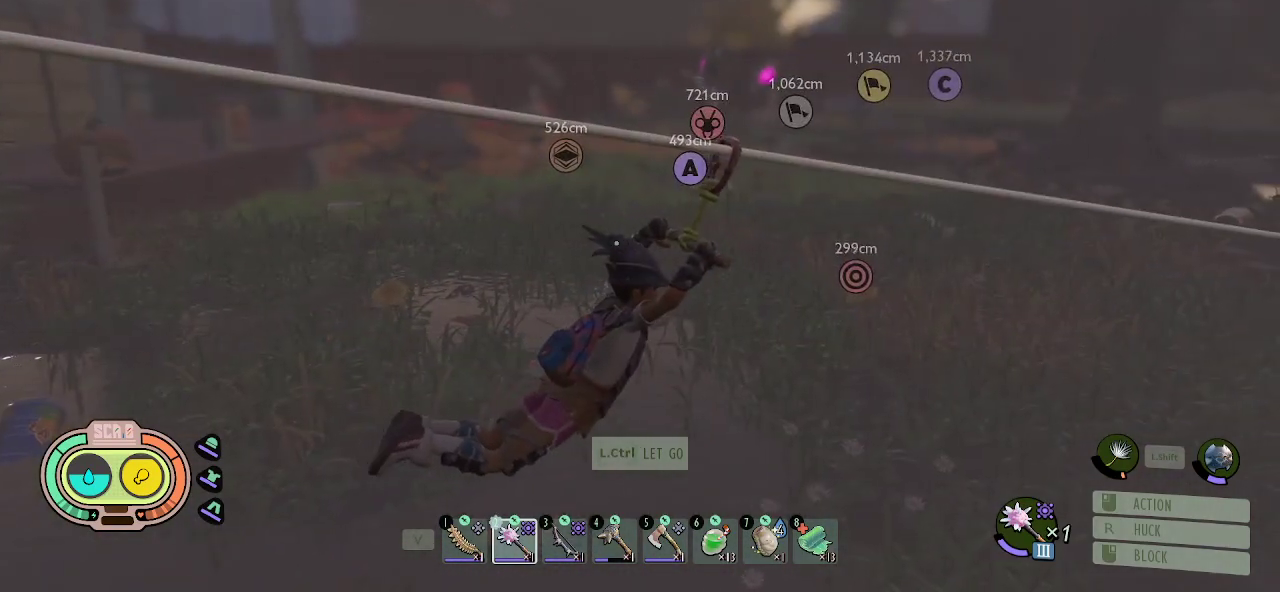
{"keys": [], "mouse": [], "mouse_move": "still", "events": []}
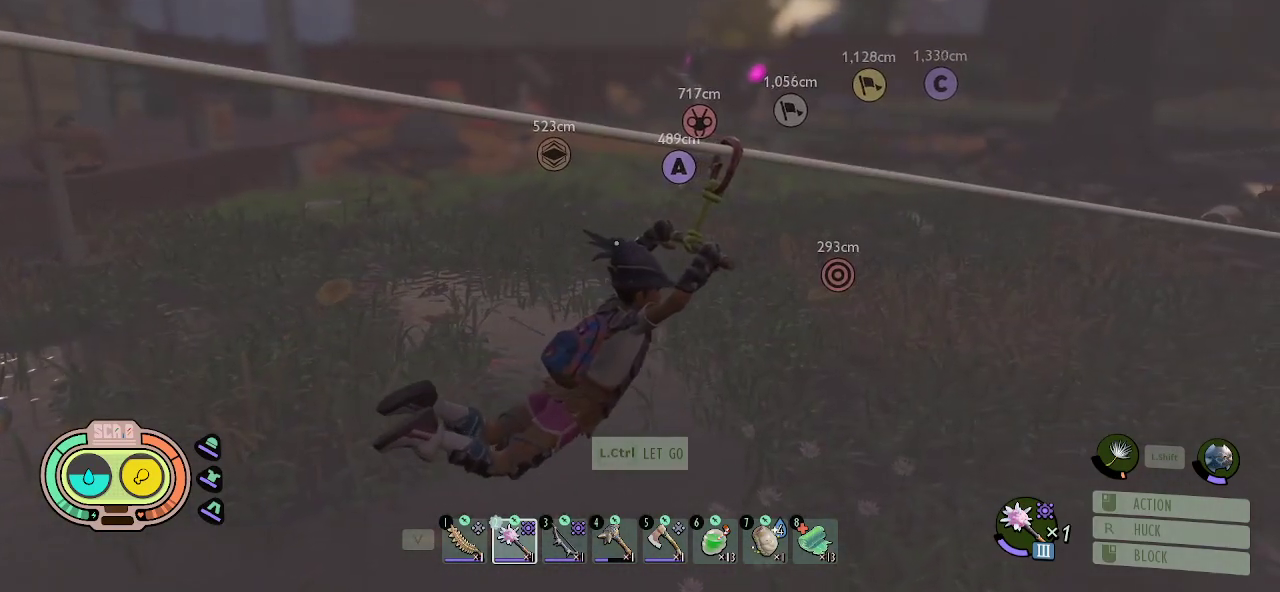
{"keys": [], "mouse": [], "mouse_move": "still", "events": []}
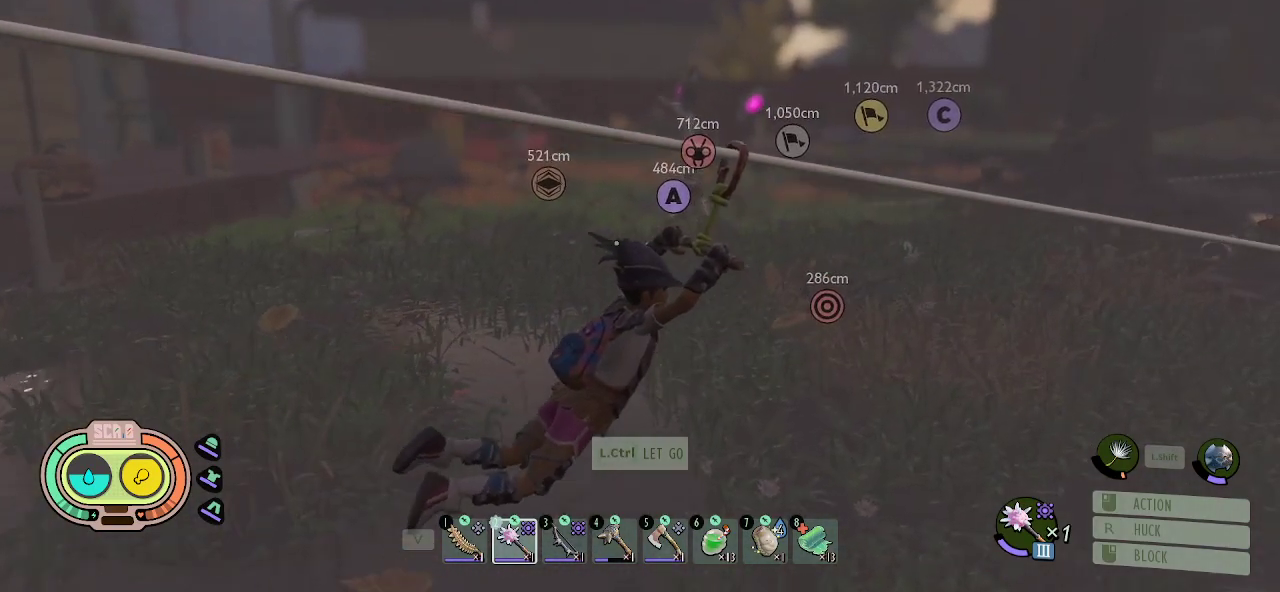
{"keys": [], "mouse": [], "mouse_move": "still", "events": []}
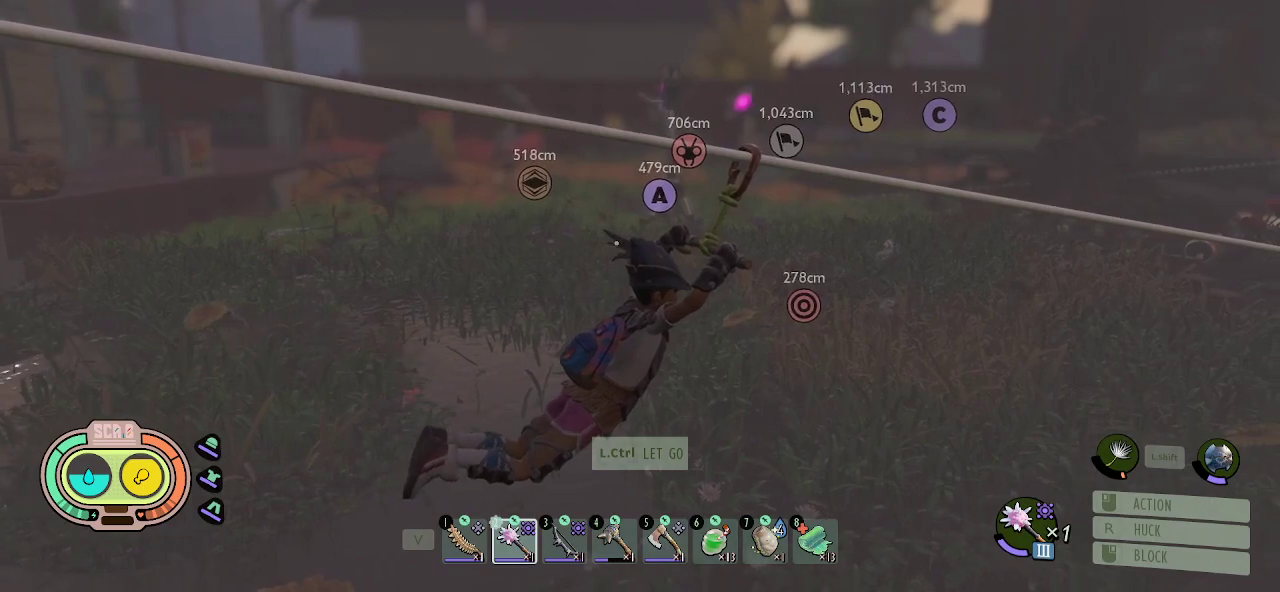
{"keys": [], "mouse": [], "mouse_move": "still", "events": []}
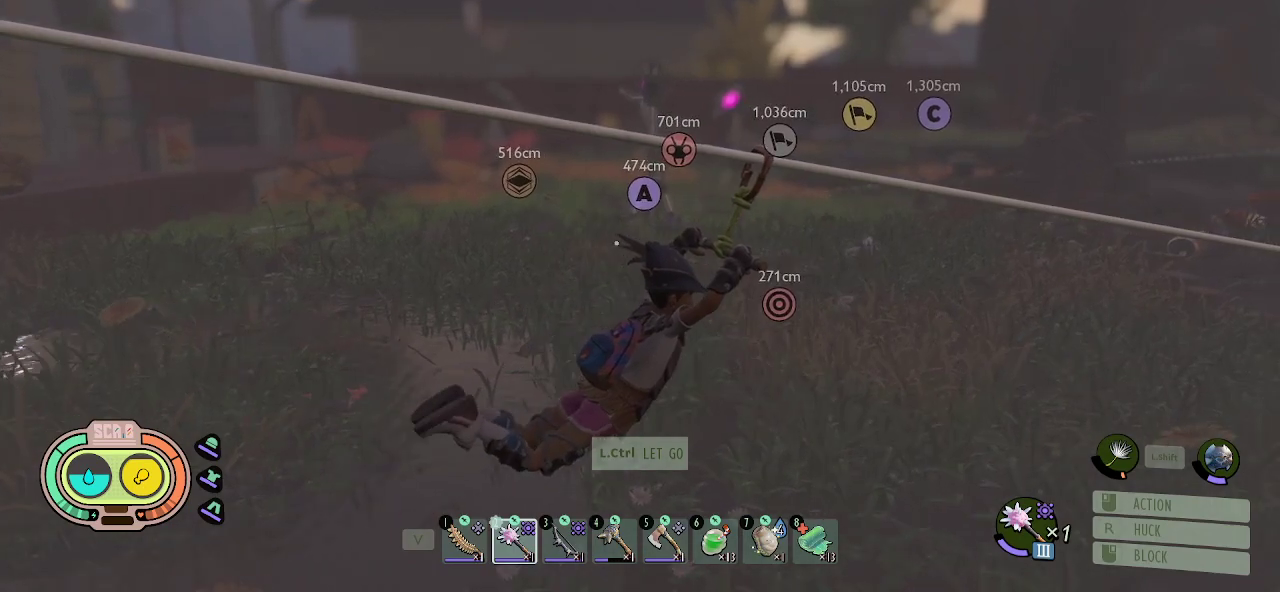
{"keys": [], "mouse": [], "mouse_move": "still", "events": []}
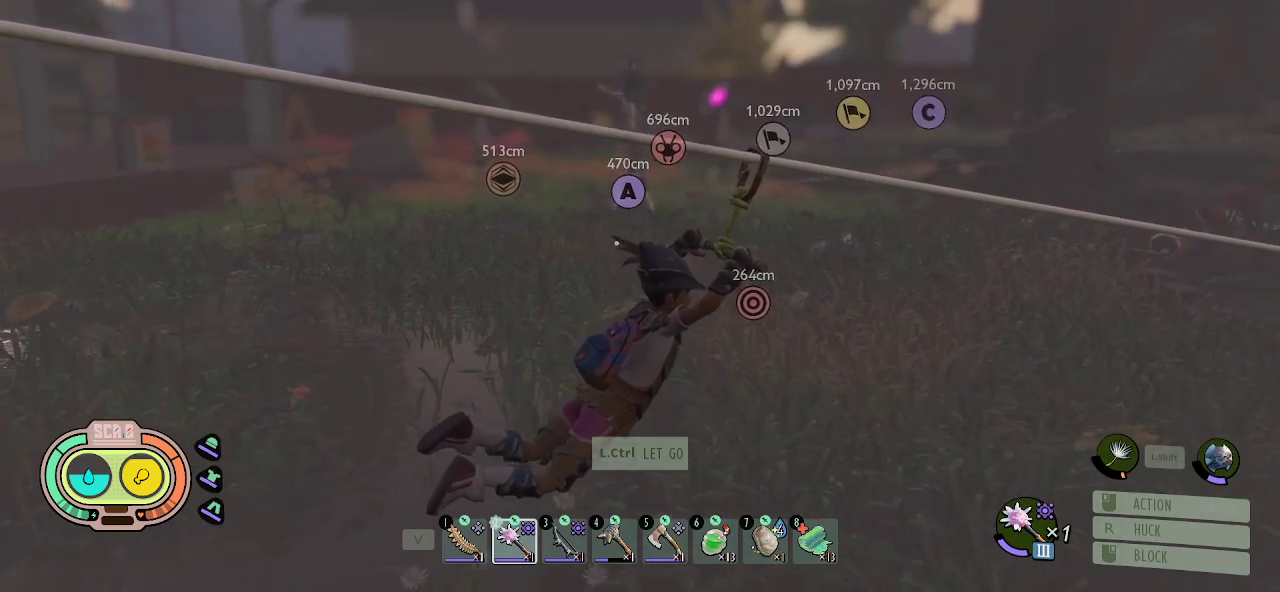
{"keys": [], "mouse": [], "mouse_move": "still", "events": []}
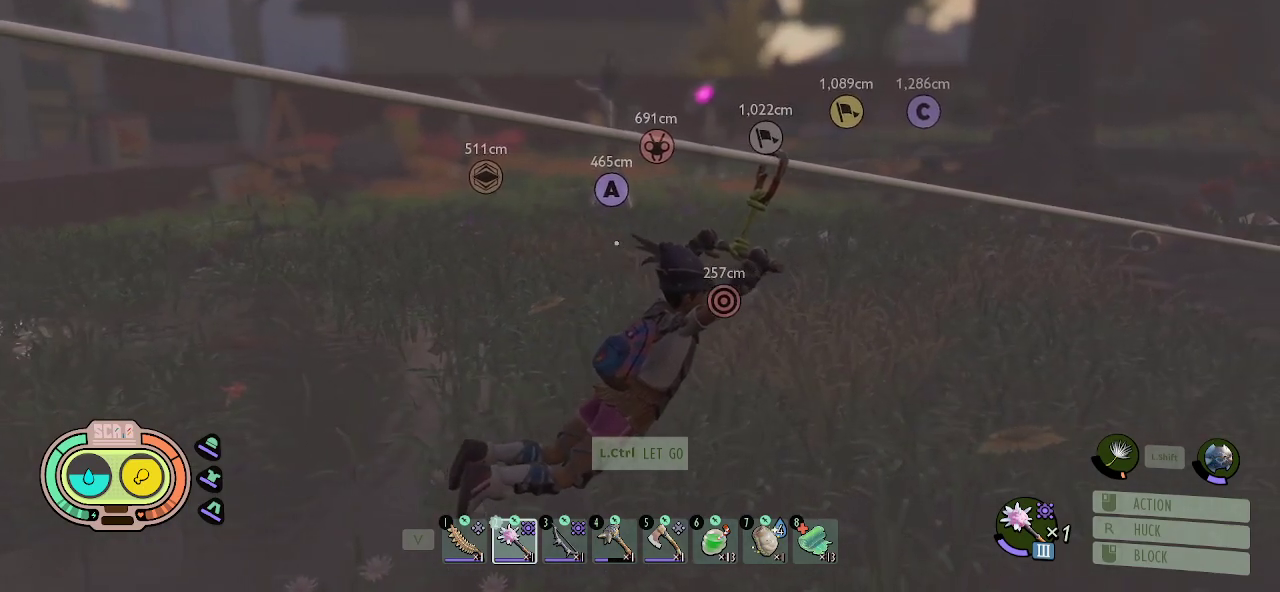
{"keys": [], "mouse": [], "mouse_move": "left", "events": []}
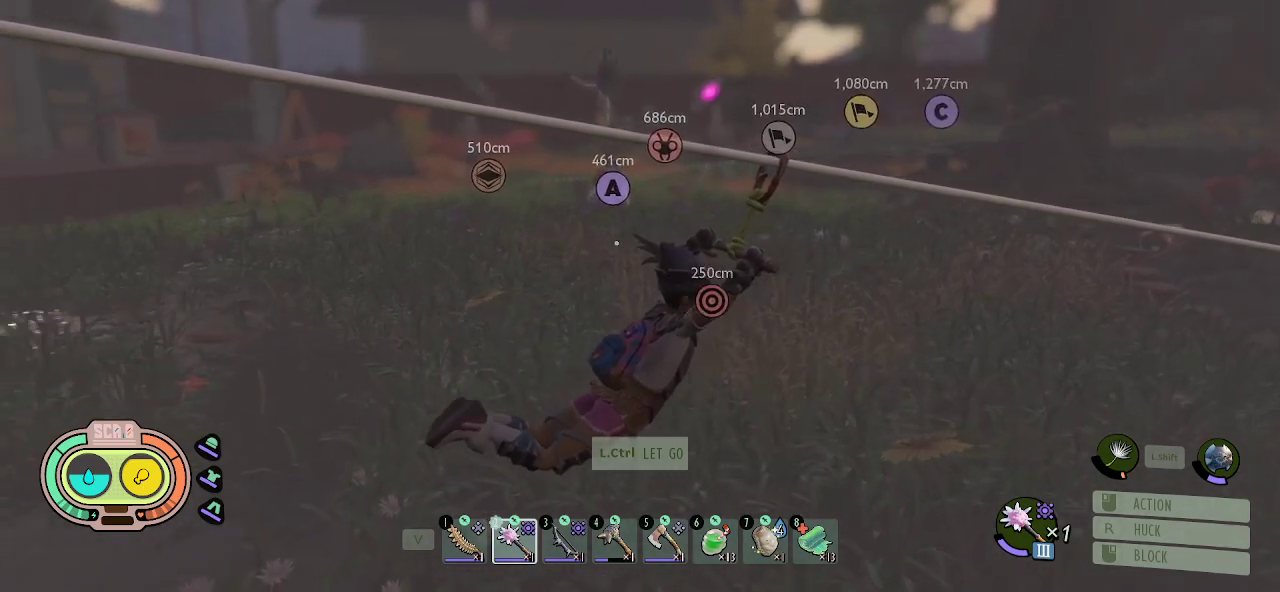
{"keys": [], "mouse": [], "mouse_move": "still", "events": []}
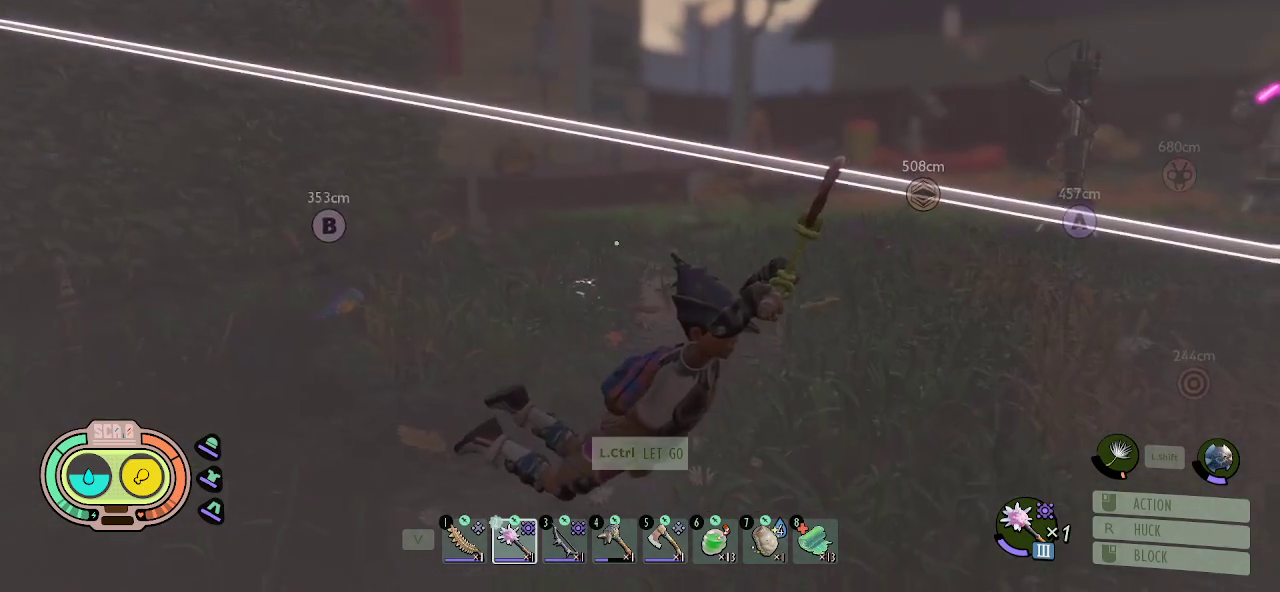
{"keys": [], "mouse": [], "mouse_move": "still", "events": []}
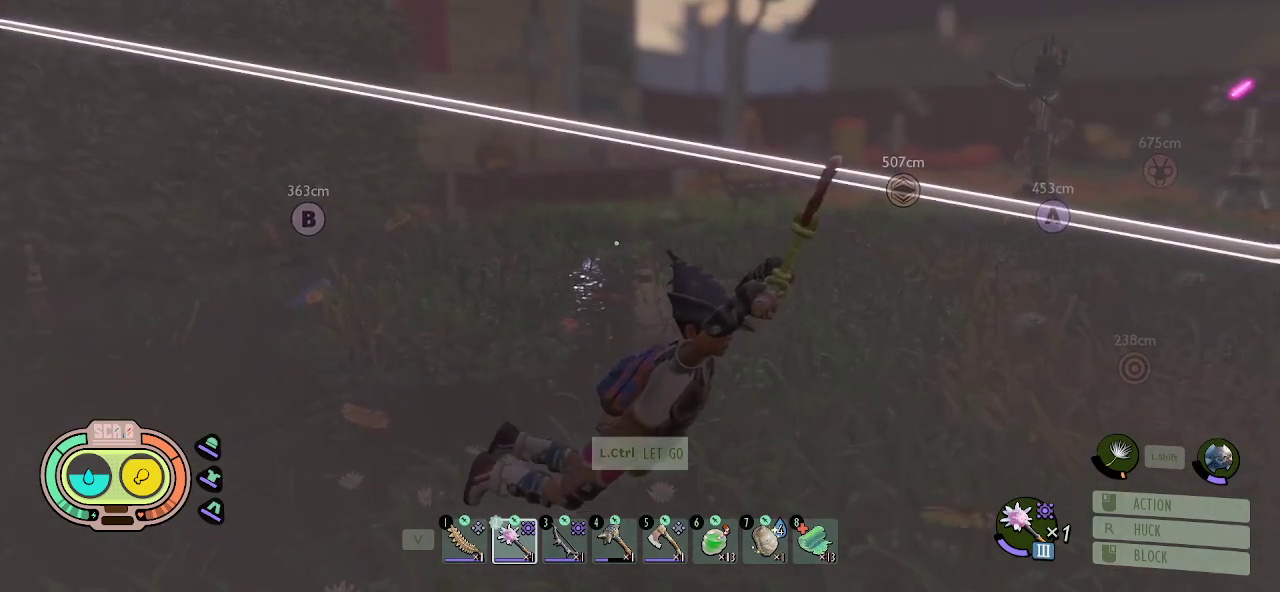
{"keys": [], "mouse": [], "mouse_move": "right", "events": []}
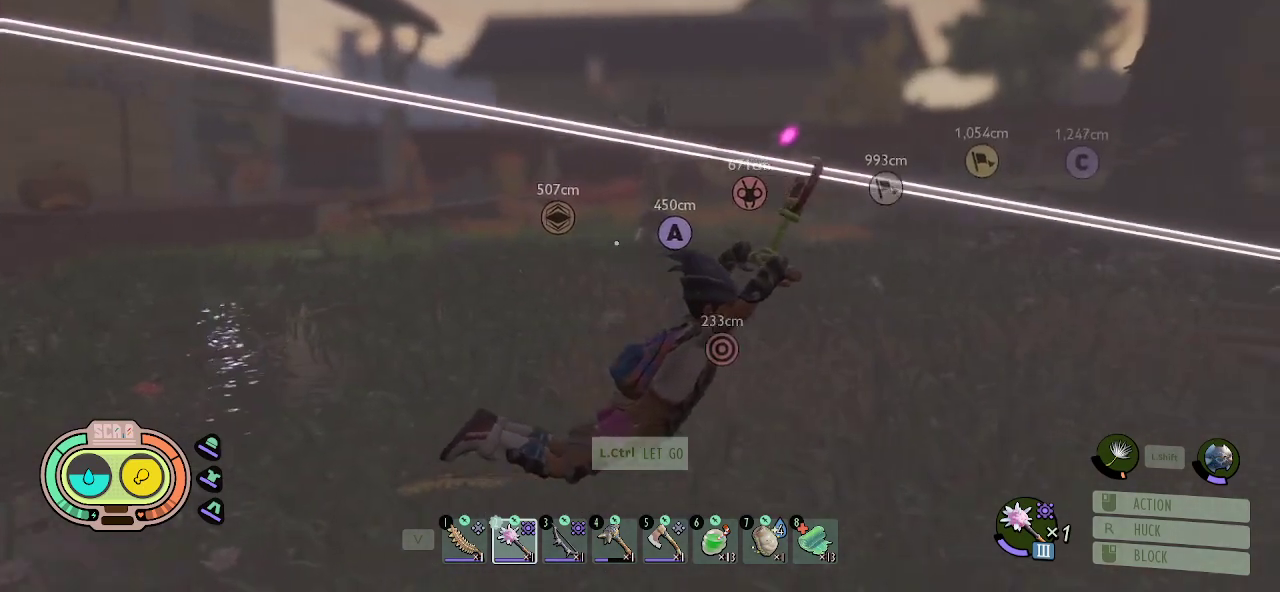
{"keys": [], "mouse": [], "mouse_move": "still", "events": []}
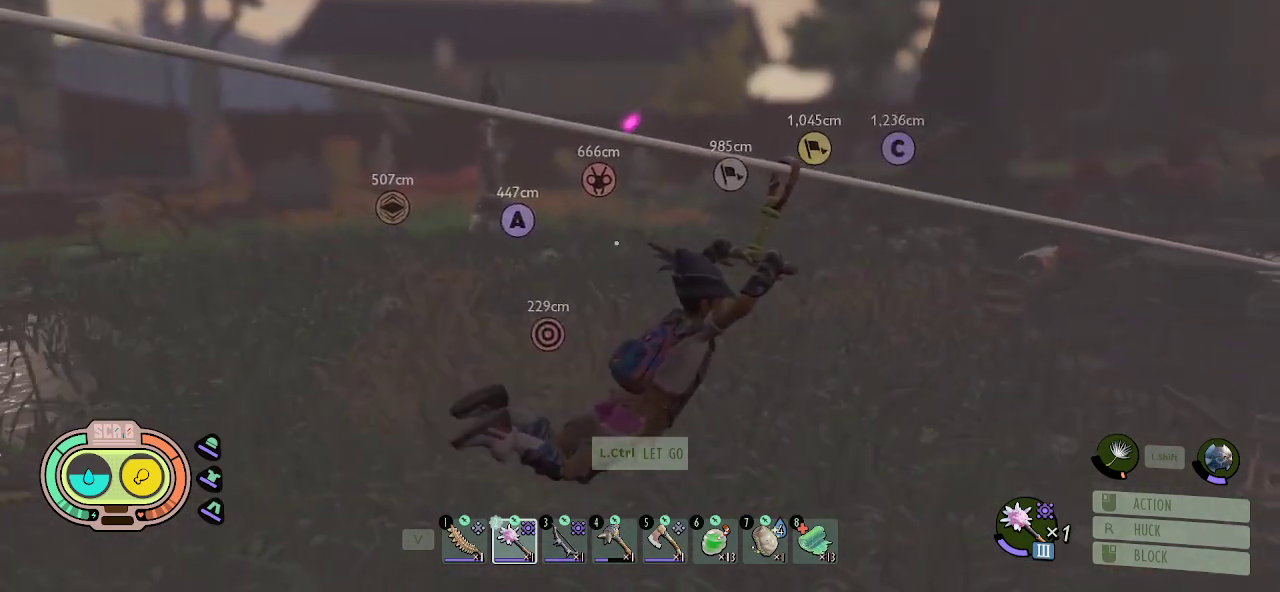
{"keys": [], "mouse": [], "mouse_move": "still", "events": []}
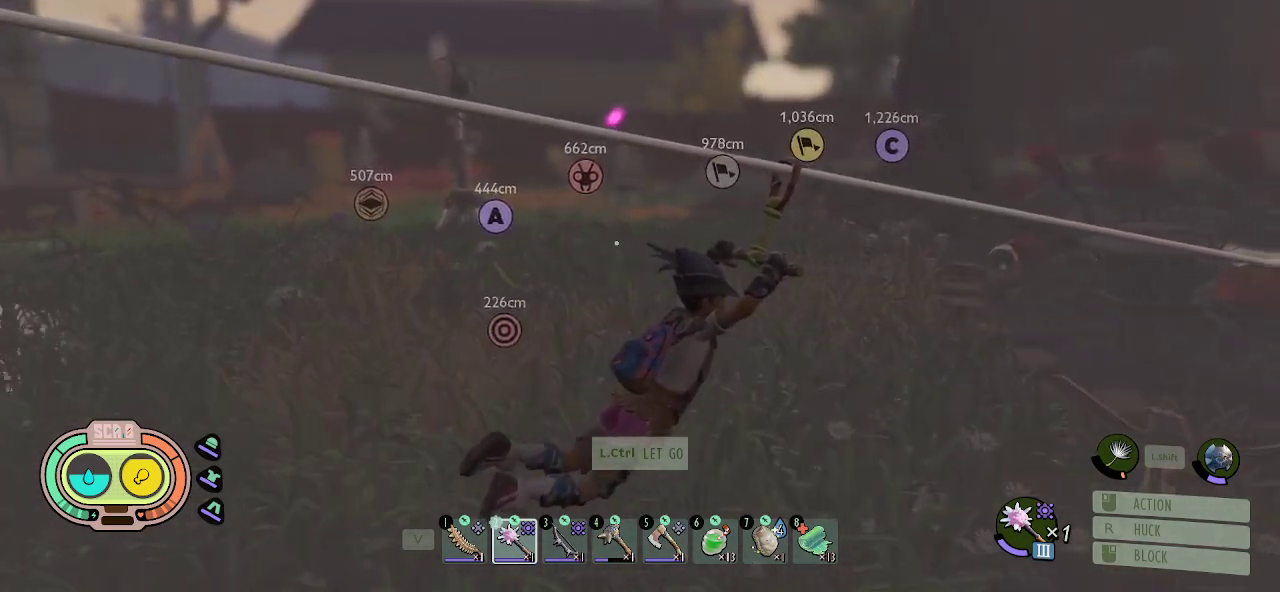
{"keys": [], "mouse": [], "mouse_move": "right", "events": []}
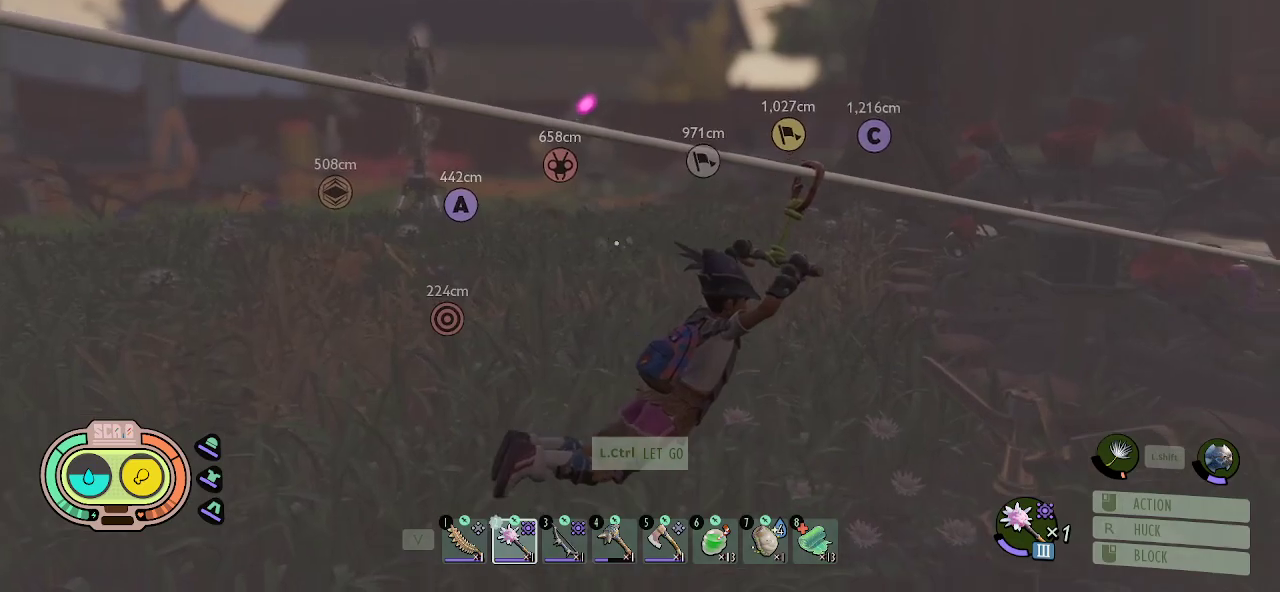
{"keys": [], "mouse": [], "mouse_move": "still", "events": []}
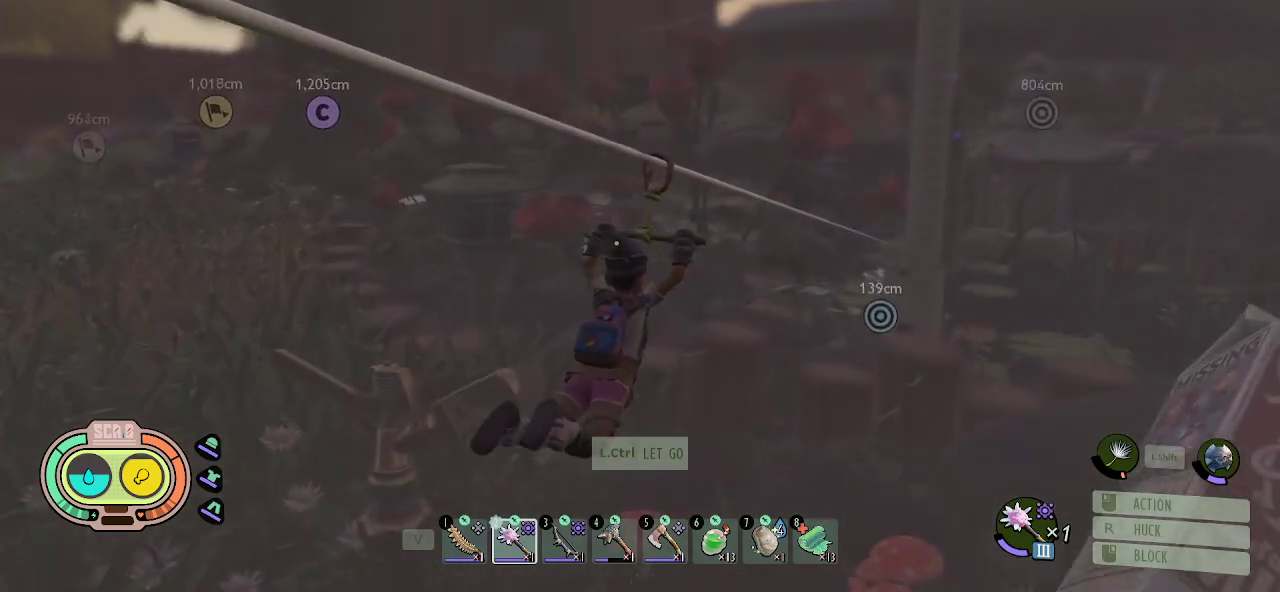
{"keys": [], "mouse": [], "mouse_move": "still", "events": []}
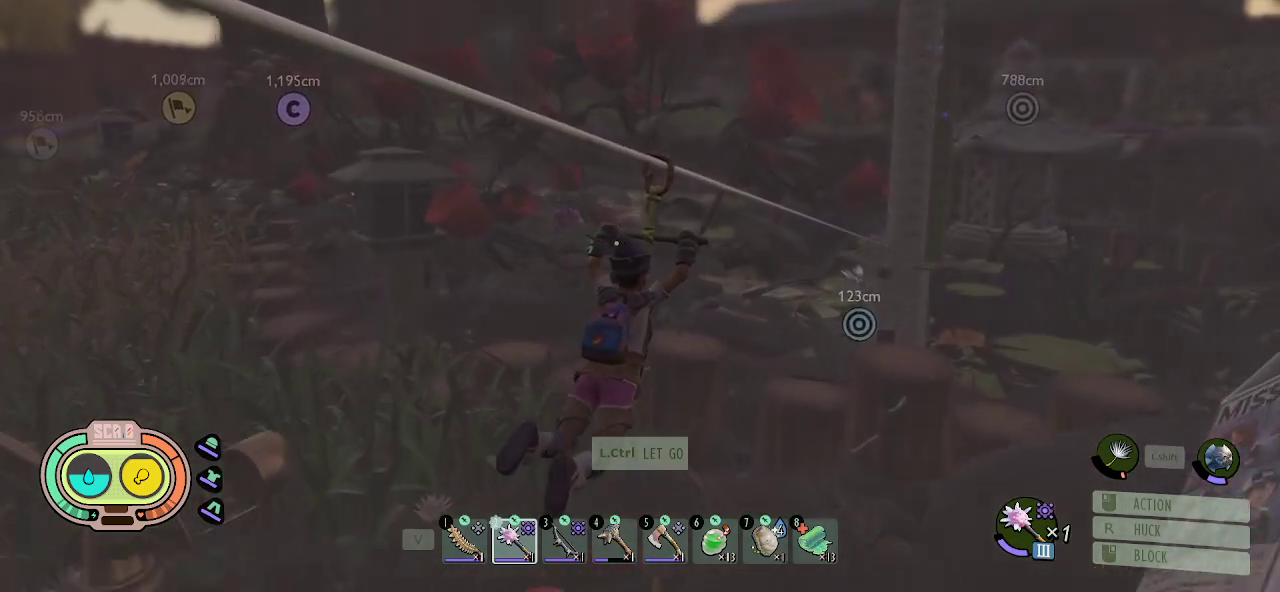
{"keys": [], "mouse": [], "mouse_move": "still", "events": []}
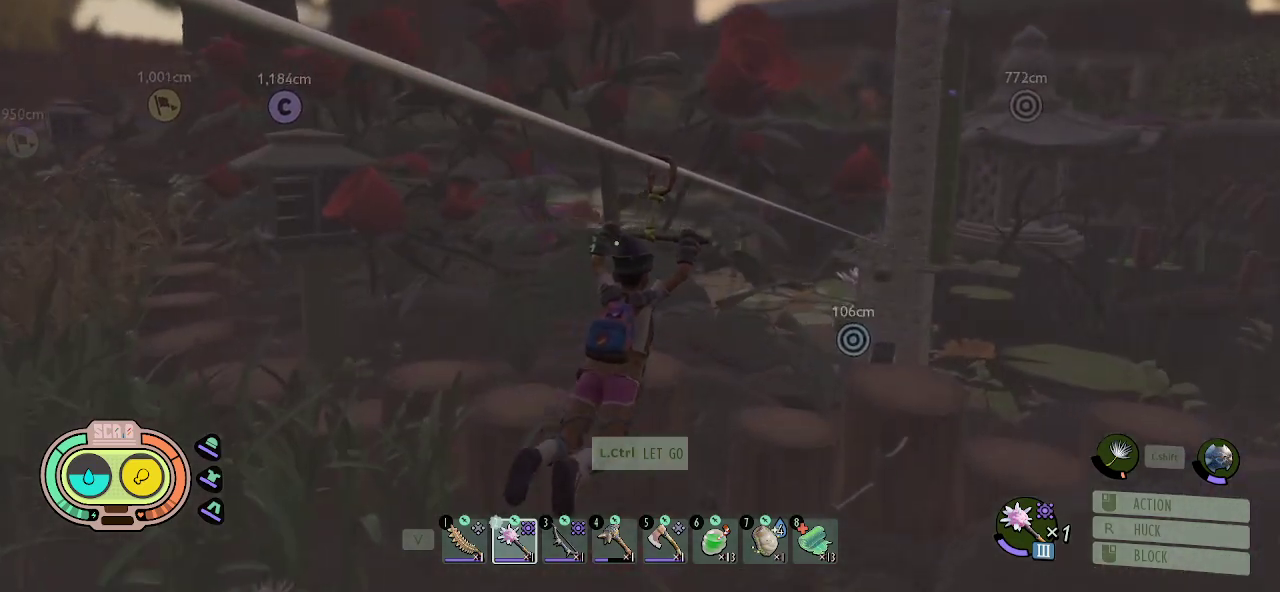
{"keys": [], "mouse": [], "mouse_move": "still", "events": []}
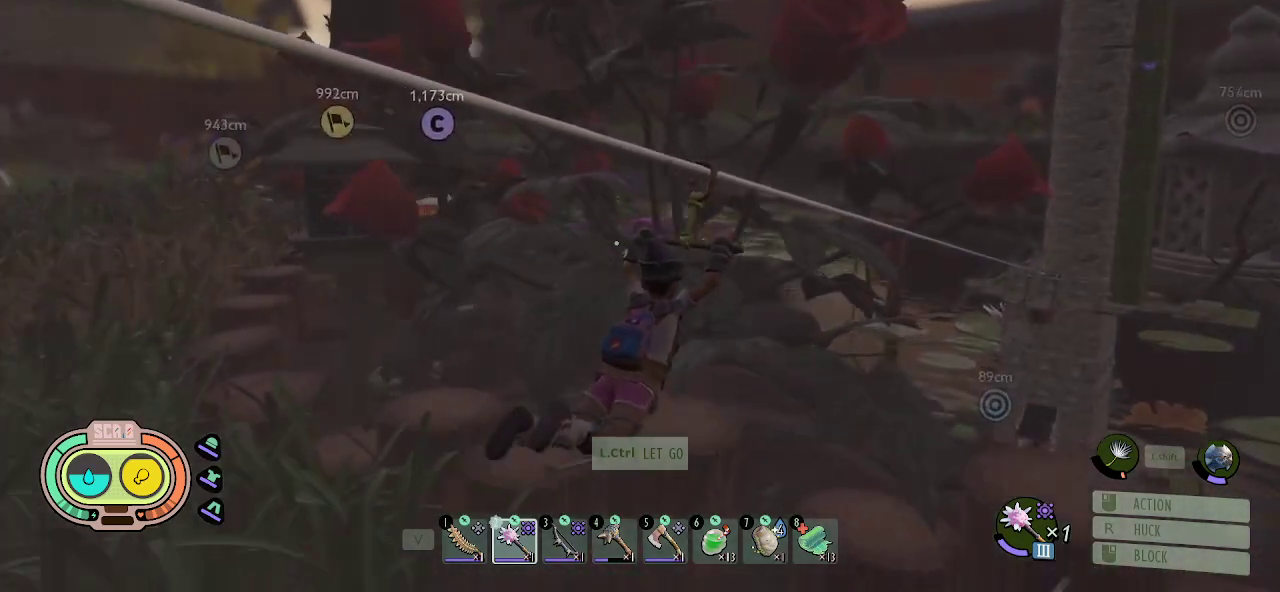
{"keys": [], "mouse": [], "mouse_move": "right", "events": []}
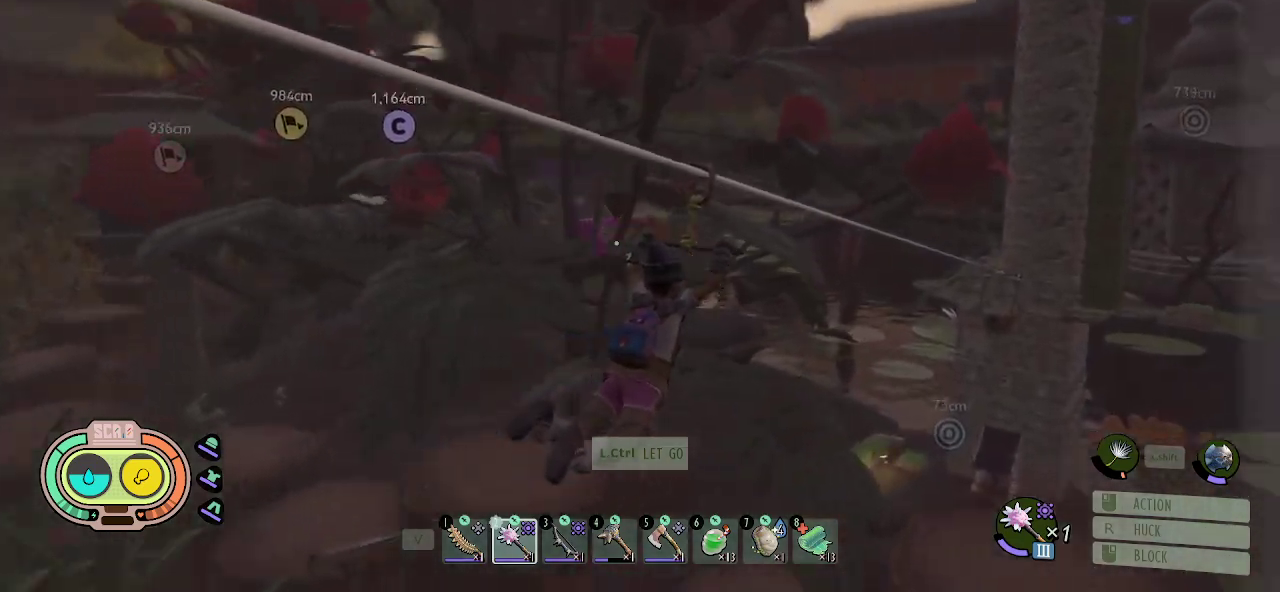
{"keys": [], "mouse": [], "mouse_move": "still", "events": []}
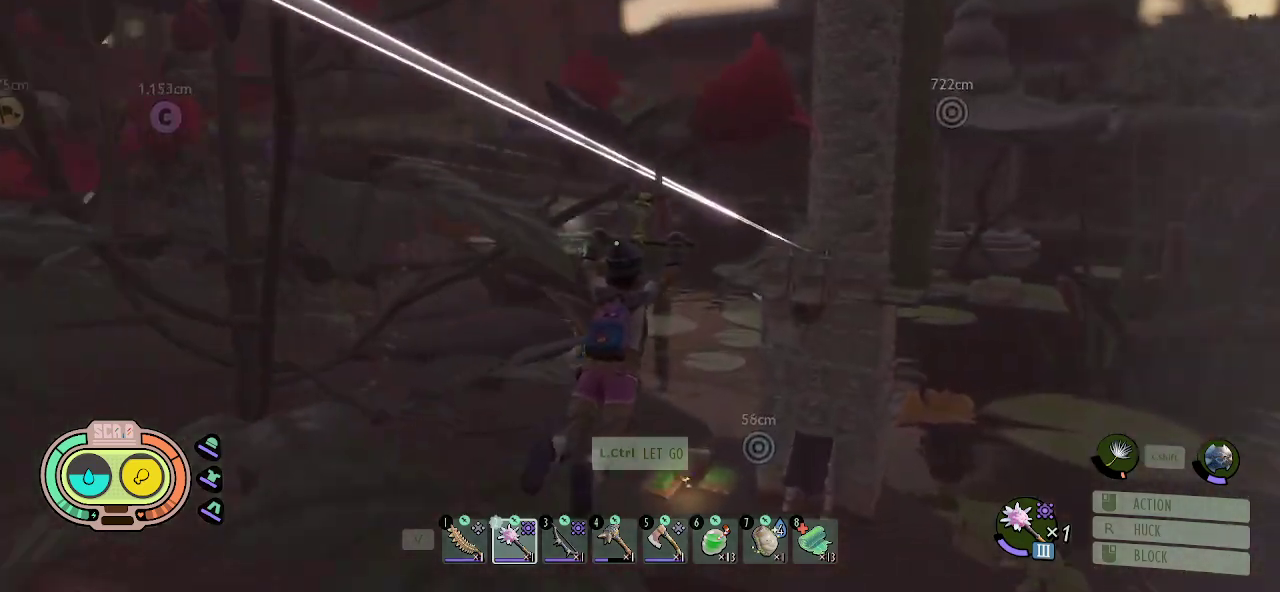
{"keys": [], "mouse": [], "mouse_move": "still", "events": []}
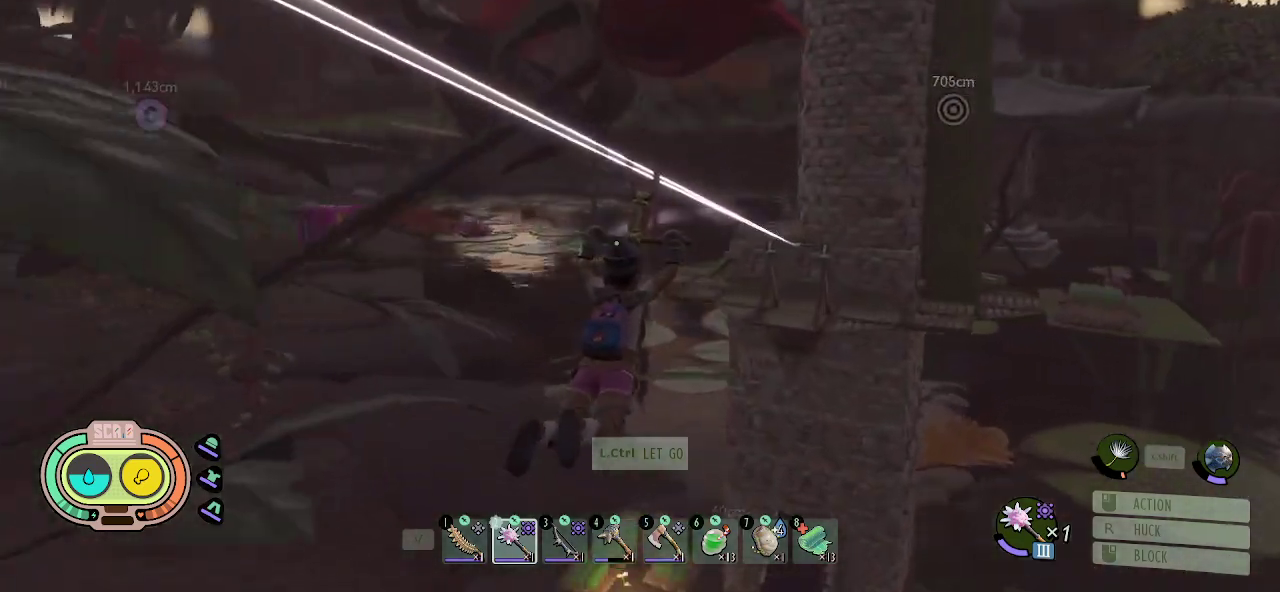
{"keys": [], "mouse": [], "mouse_move": "still", "events": []}
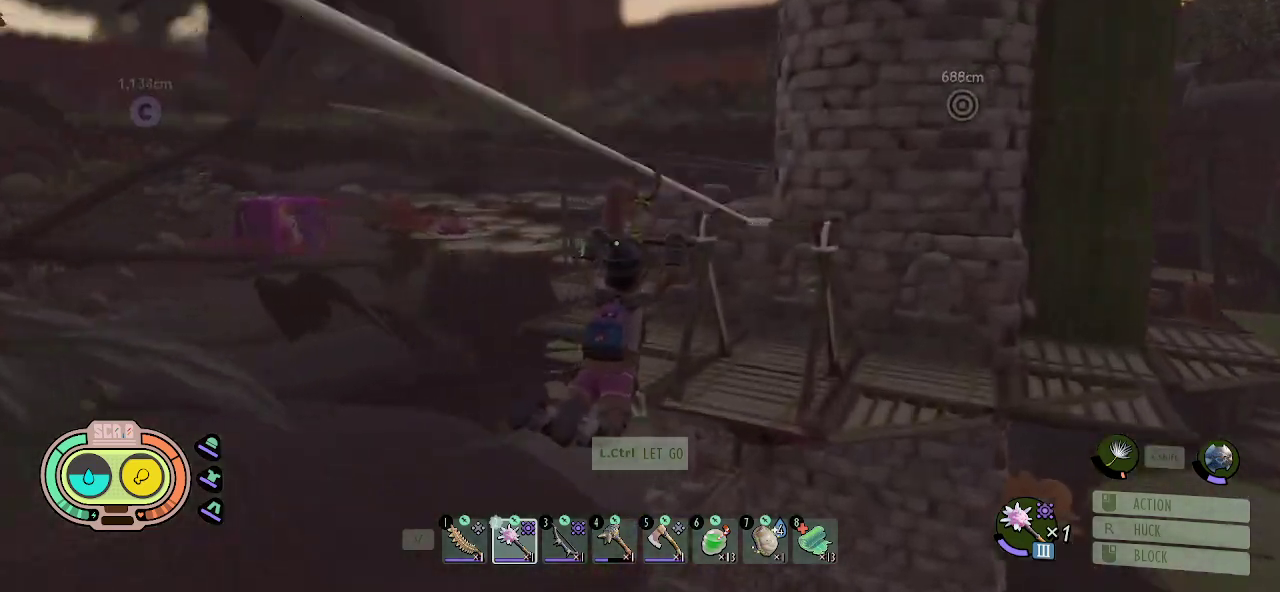
{"keys": ["shift", "w"], "mouse": [], "mouse_move": "left", "events": [[217, "w", "down"], [450, "shift", "down"]]}
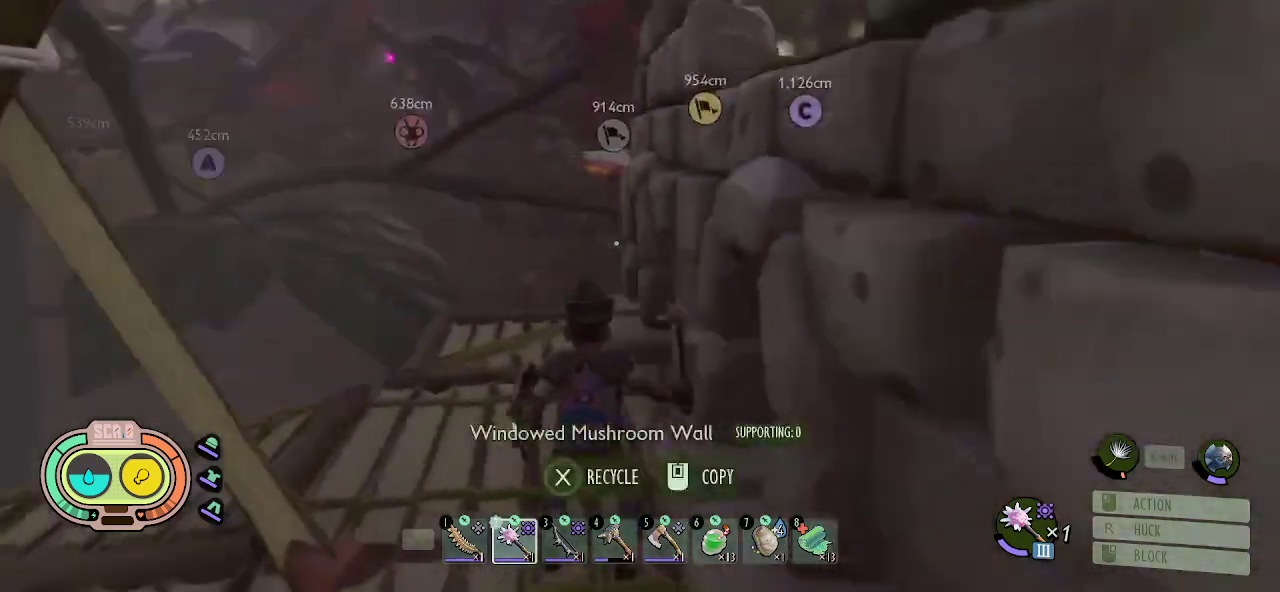
{"keys": ["shift", "w"], "mouse": [], "mouse_move": "right", "events": [[184, "a", "down"], [417, "a", "up"]]}